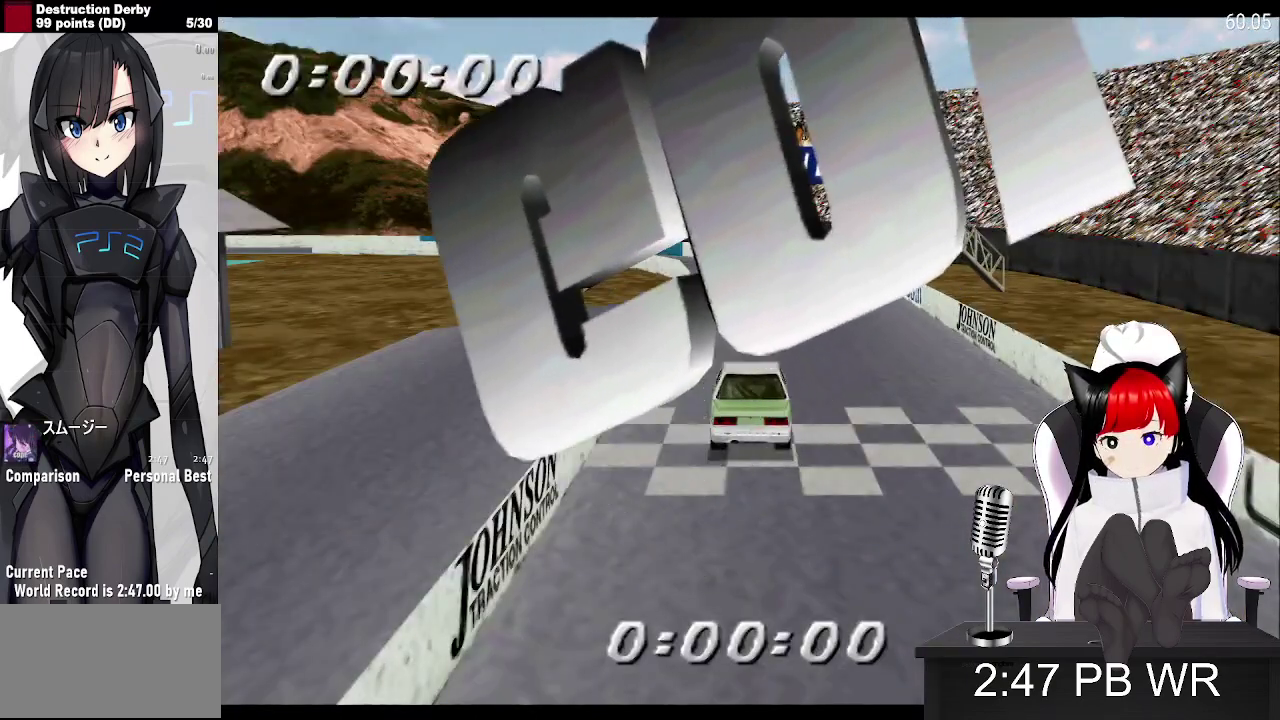
Gameplay with a controller (PlayStation layout); each line is a JSON object with the inputs held at the frame after it (dt_ms = milliseconds from this image to that frame). "events" lists button and stick changes between this image and that frame as [ms after this image, input, new state], when the widget could be followed in between. Not read: DPAD_RIGHT L3 R3 left_stick right_stick.
{"dt_ms": 500, "buttons": ["CROSS"], "events": [[200, "CROSS", "down"]]}
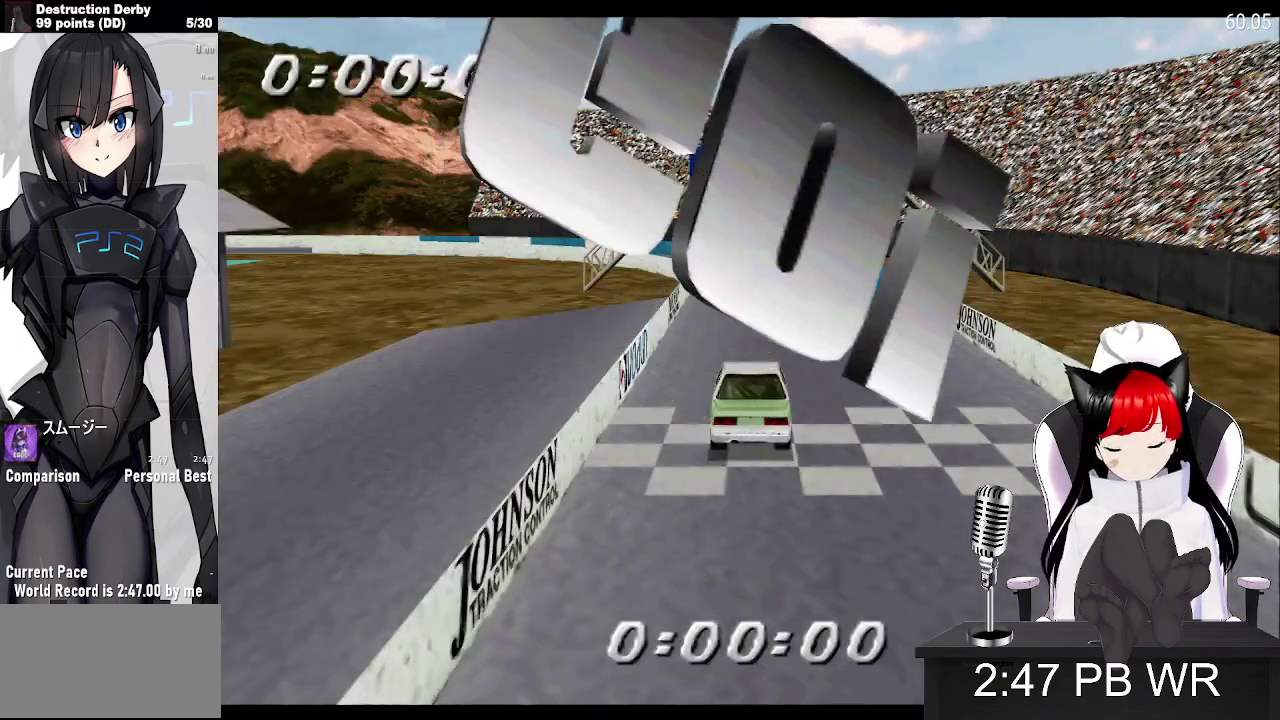
{"dt_ms": 500, "buttons": ["CROSS"], "events": []}
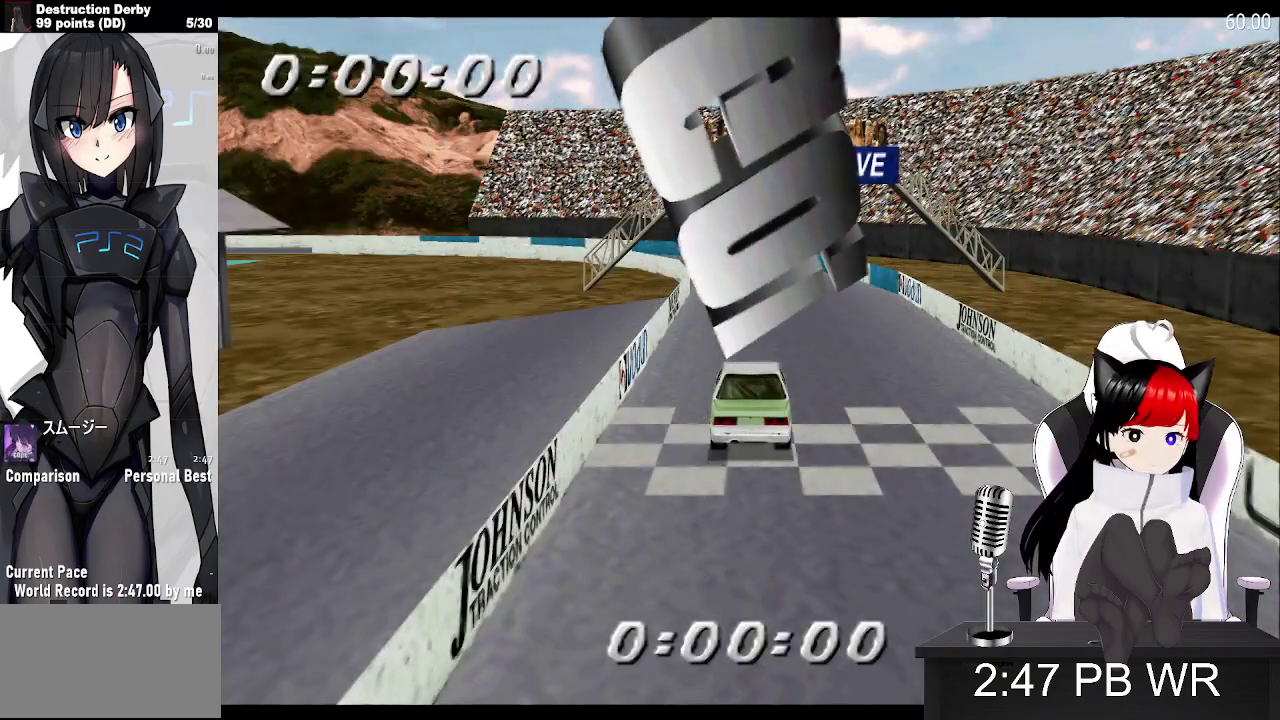
{"dt_ms": 500, "buttons": [], "events": [[367, "CROSS", "up"]]}
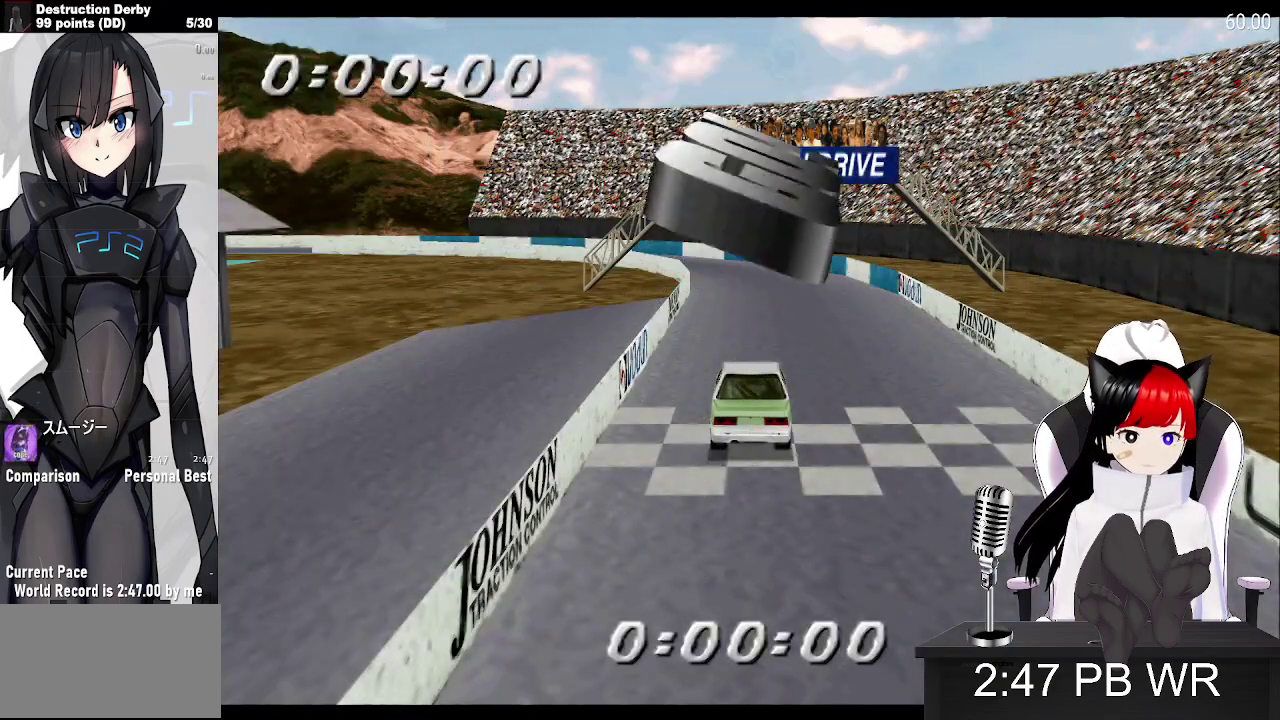
{"dt_ms": 1000, "buttons": ["CROSS"], "events": [[50, "CROSS", "down"]]}
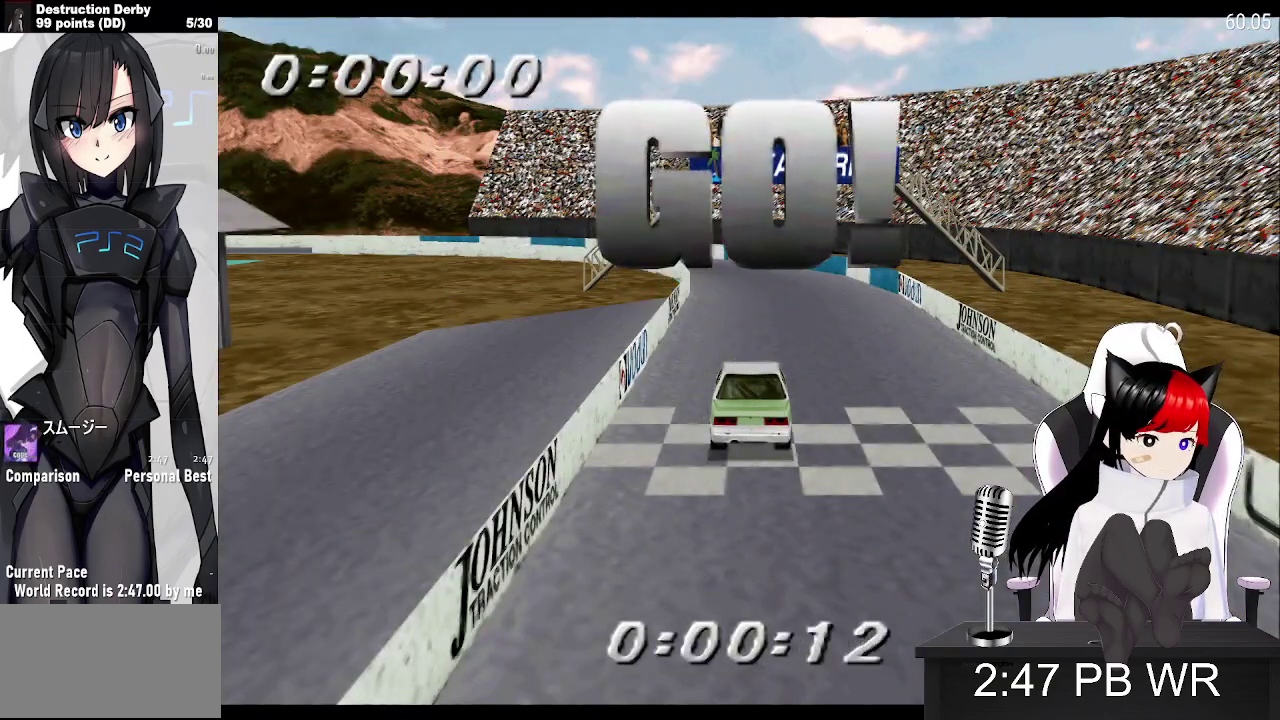
{"dt_ms": 500, "buttons": ["CROSS"], "events": []}
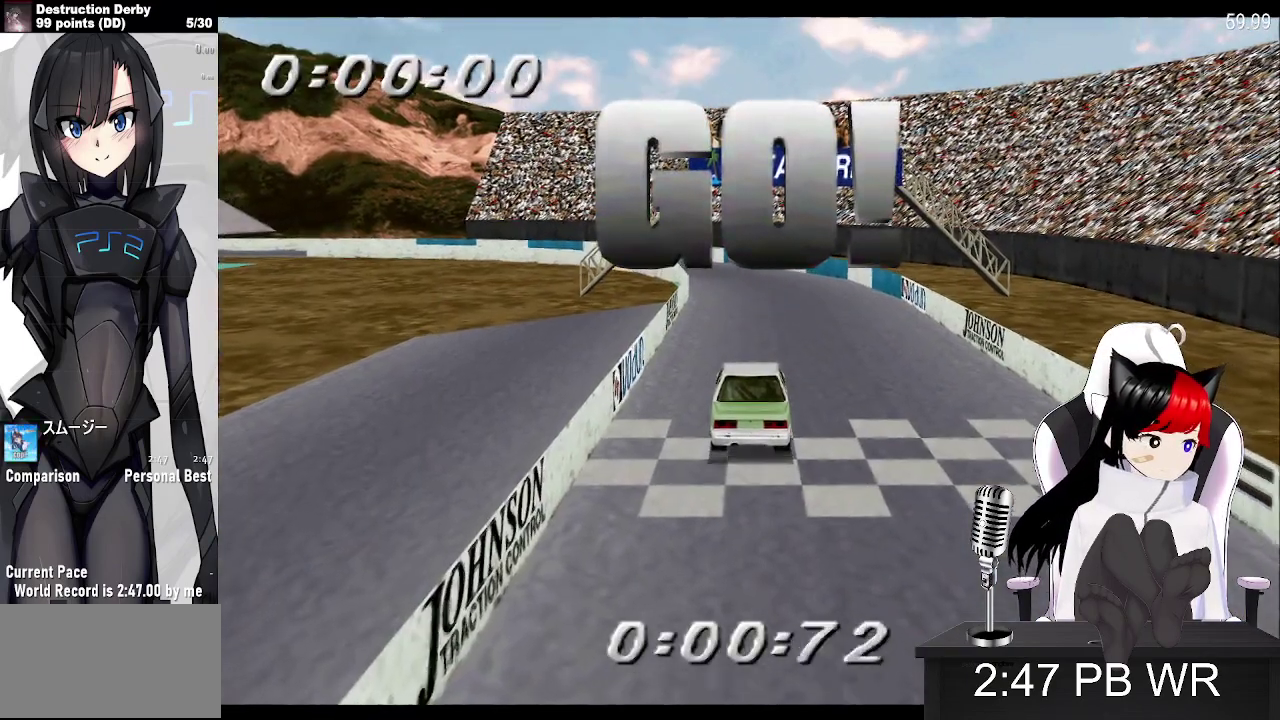
{"dt_ms": 500, "buttons": ["CROSS"], "events": []}
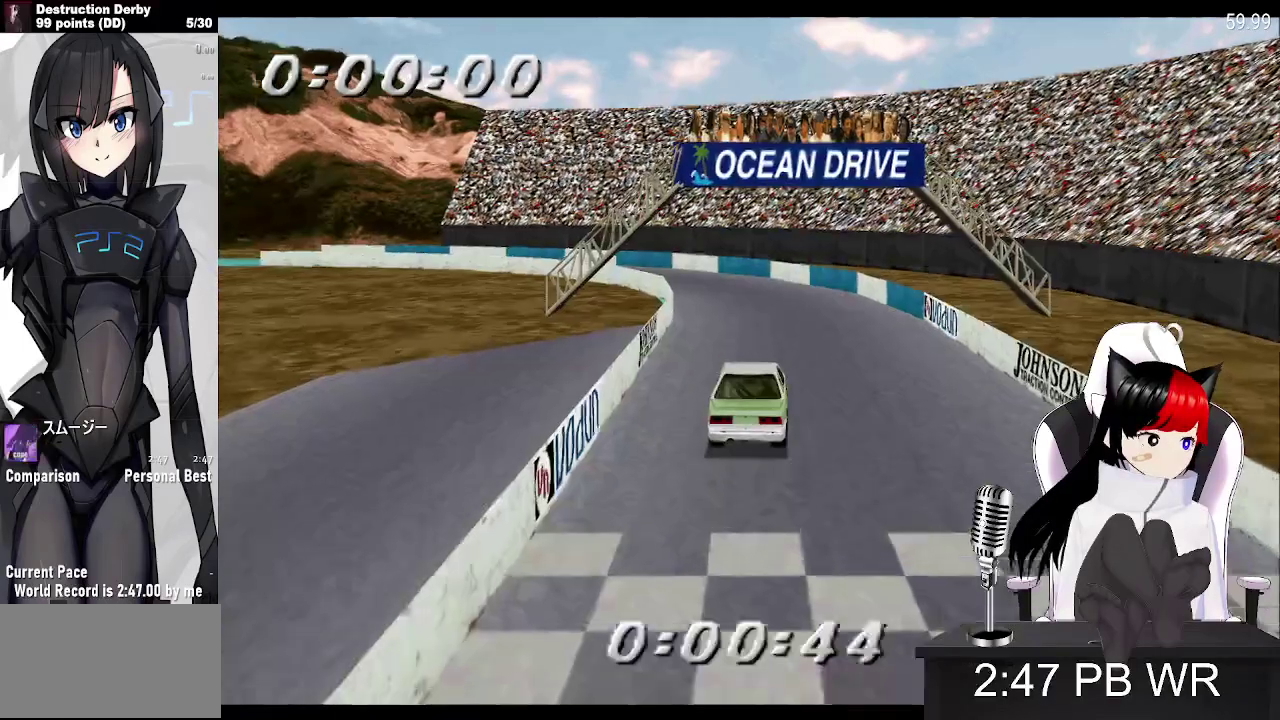
{"dt_ms": 500, "buttons": ["CROSS", "DPAD_LEFT"], "events": [[150, "DPAD_LEFT", "down"]]}
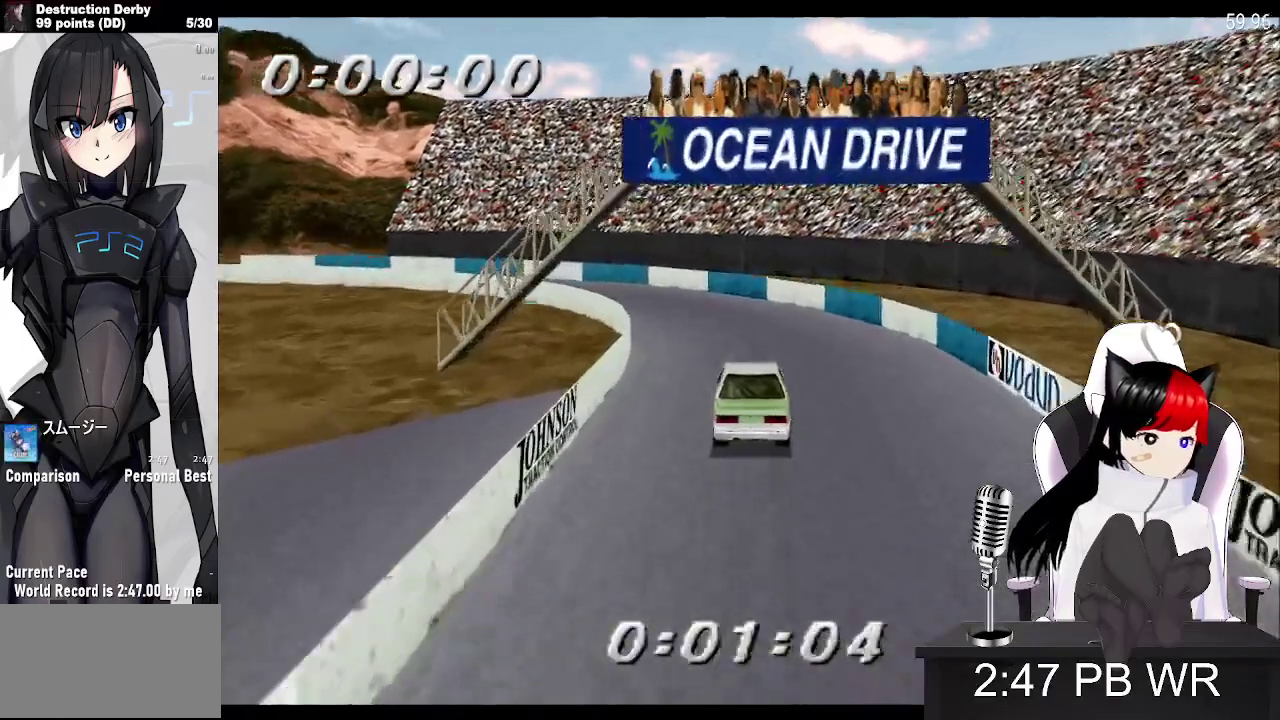
{"dt_ms": 500, "buttons": ["CROSS", "DPAD_LEFT"], "events": []}
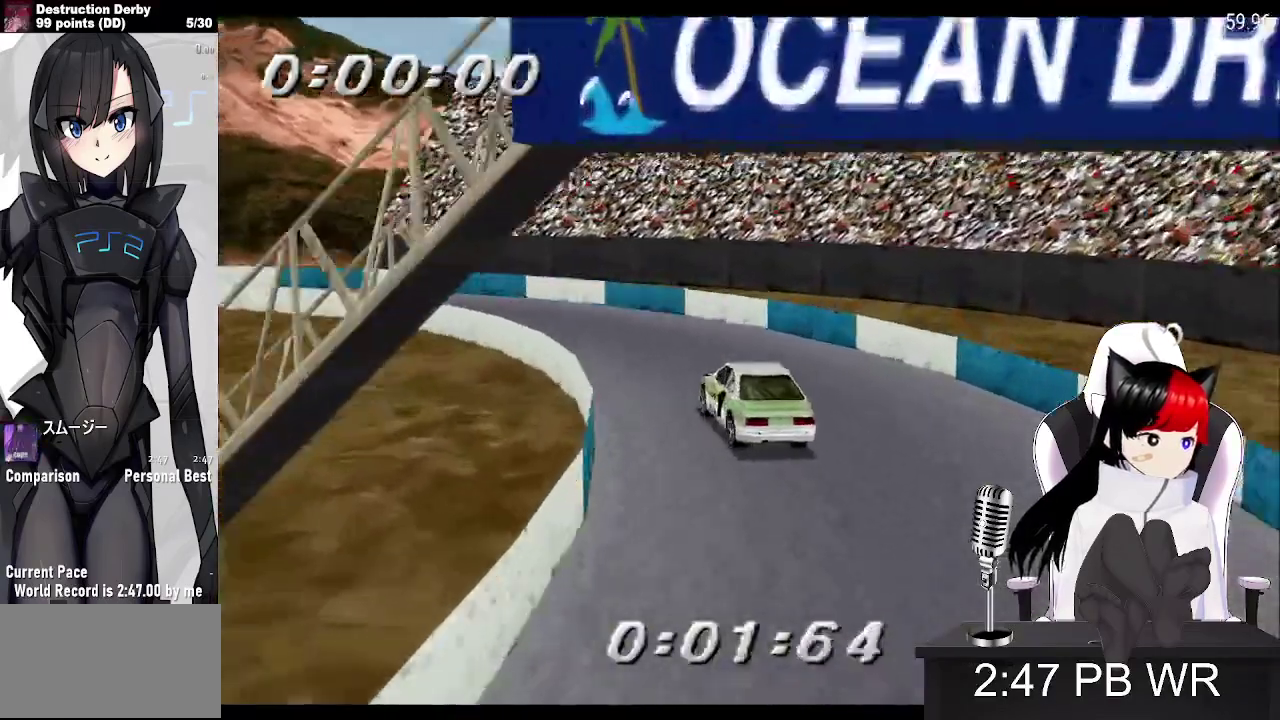
{"dt_ms": 500, "buttons": ["CROSS", "DPAD_LEFT"], "events": []}
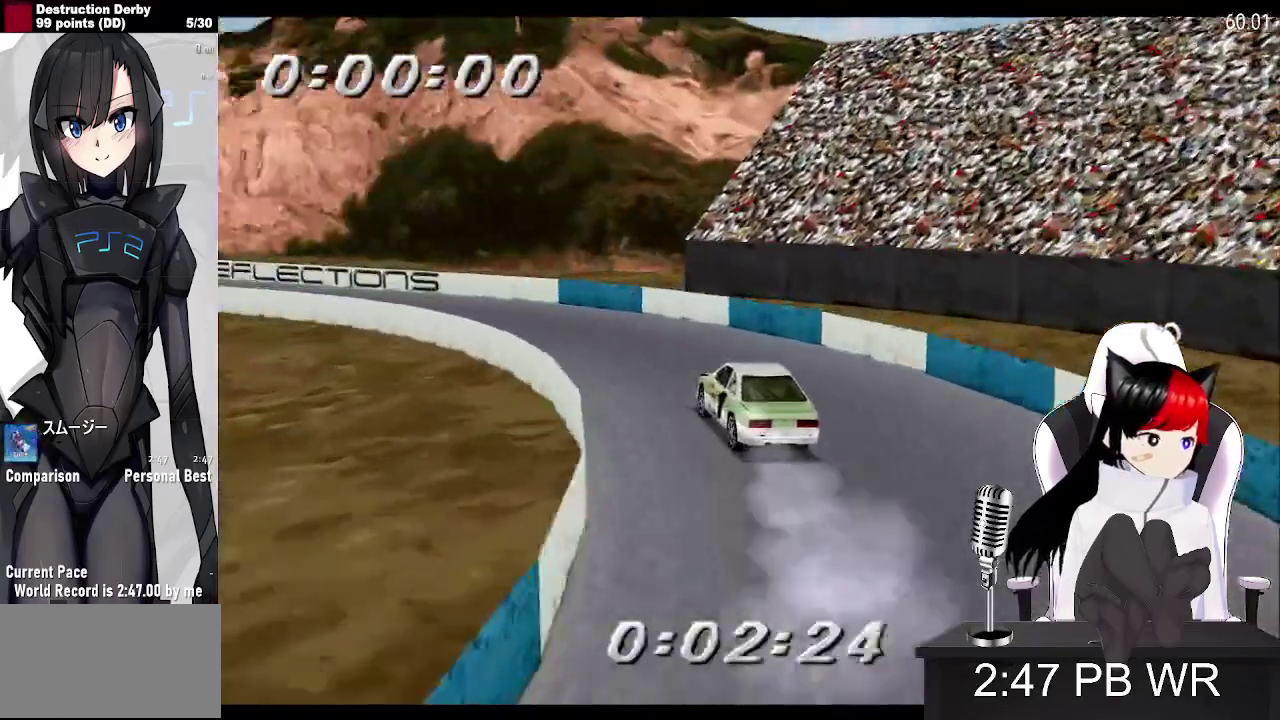
{"dt_ms": 500, "buttons": ["CROSS", "DPAD_LEFT"], "events": []}
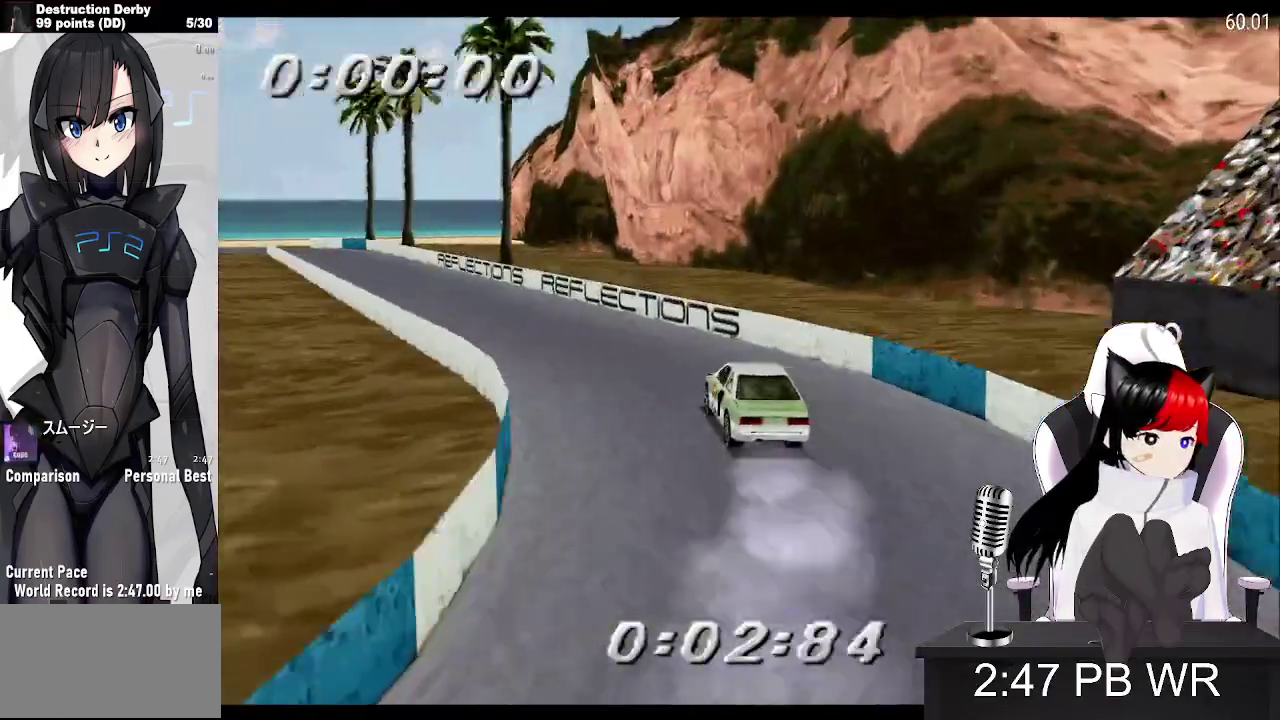
{"dt_ms": 500, "buttons": ["CROSS"], "events": [[384, "DPAD_LEFT", "up"]]}
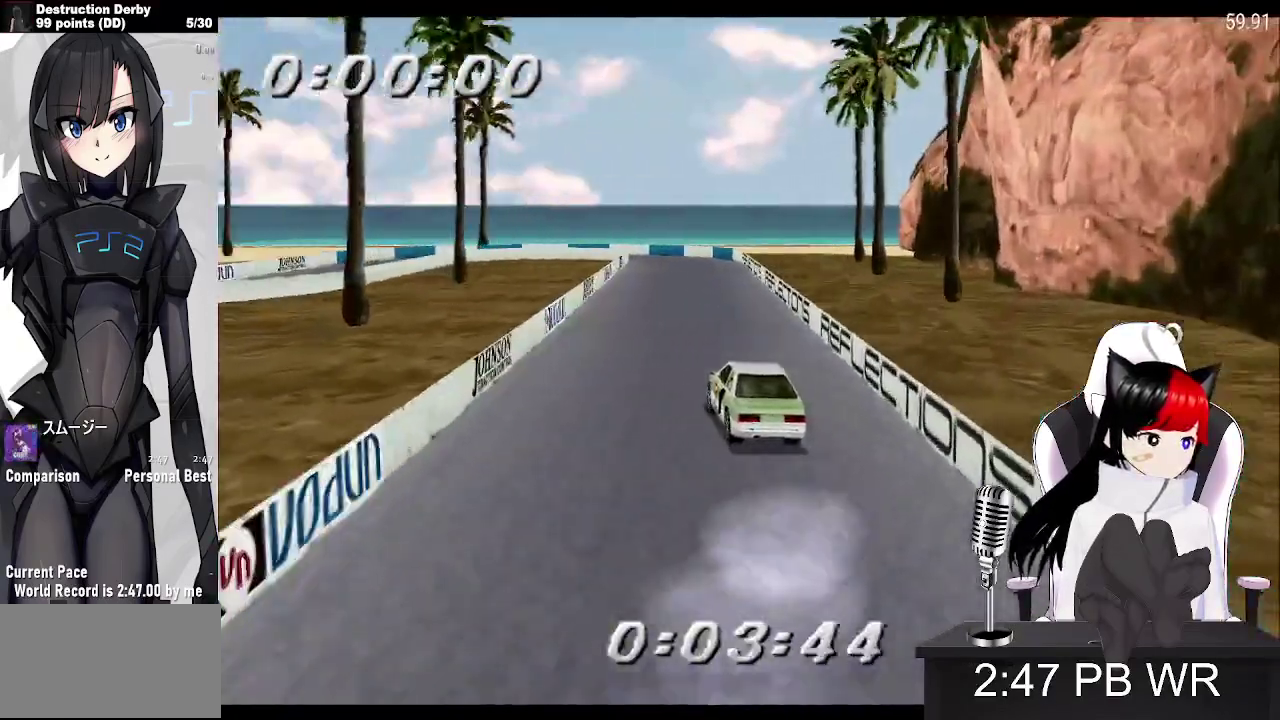
{"dt_ms": 500, "buttons": ["CROSS"], "events": []}
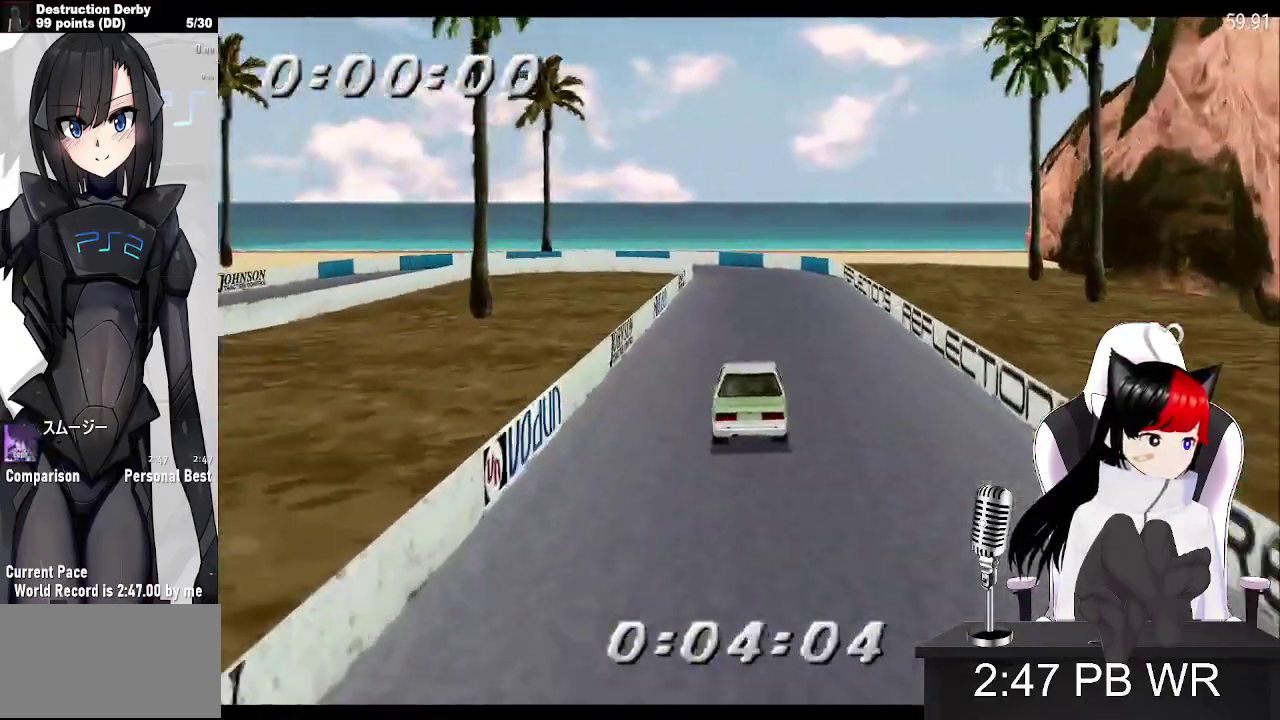
{"dt_ms": 500, "buttons": ["CROSS", "DPAD_LEFT"], "events": [[267, "DPAD_LEFT", "down"]]}
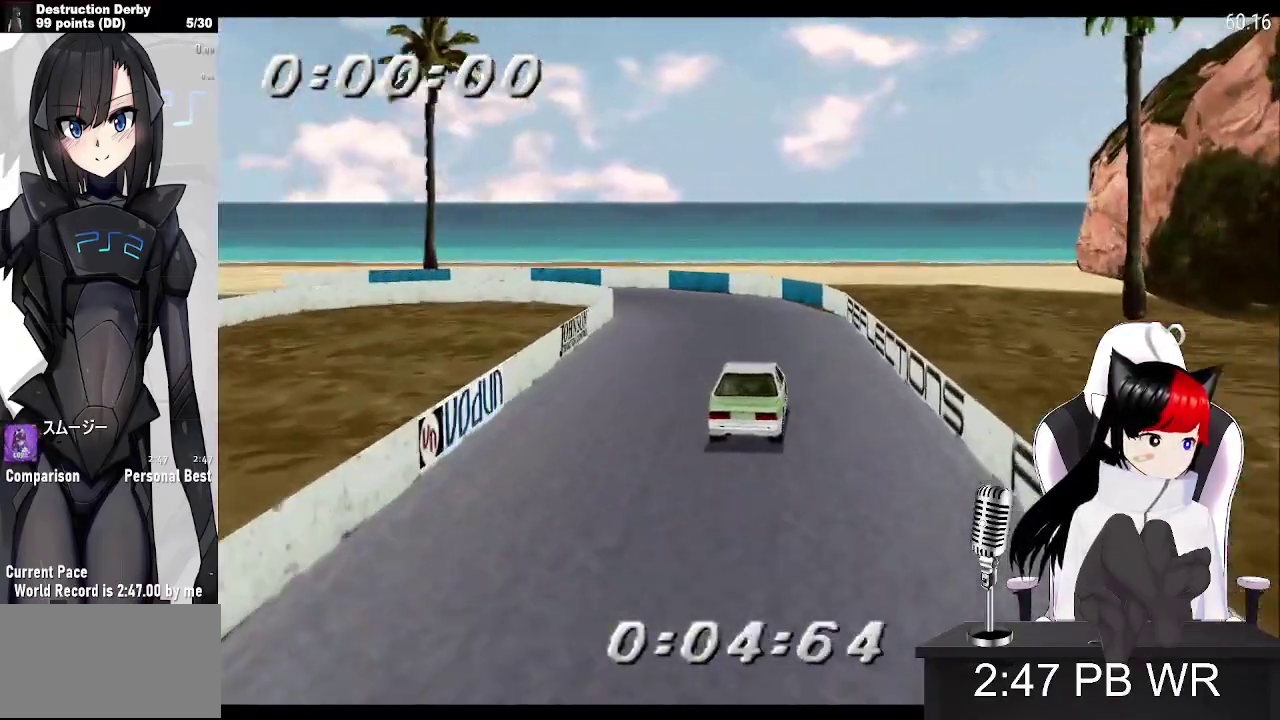
{"dt_ms": 500, "buttons": ["SQUARE", "DPAD_LEFT"], "events": [[317, "CROSS", "up"], [317, "SQUARE", "down"]]}
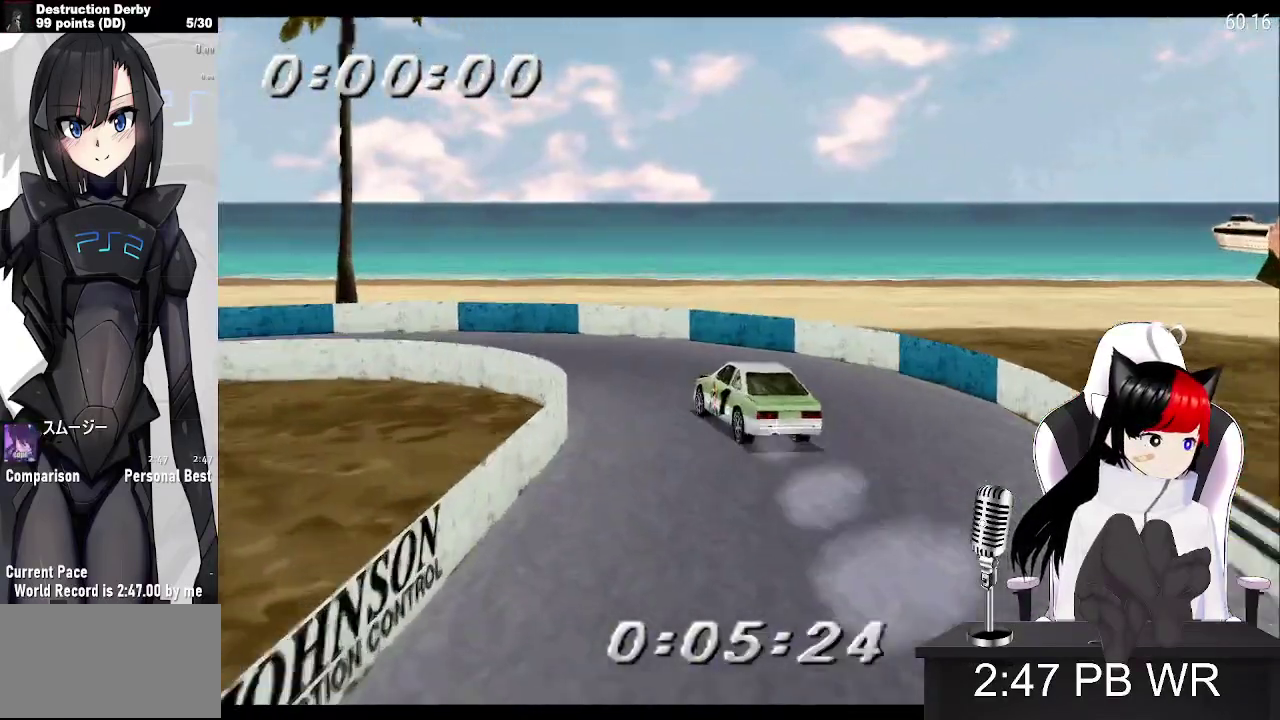
{"dt_ms": 500, "buttons": ["CROSS", "DPAD_LEFT"], "events": [[234, "SQUARE", "up"], [467, "CROSS", "down"]]}
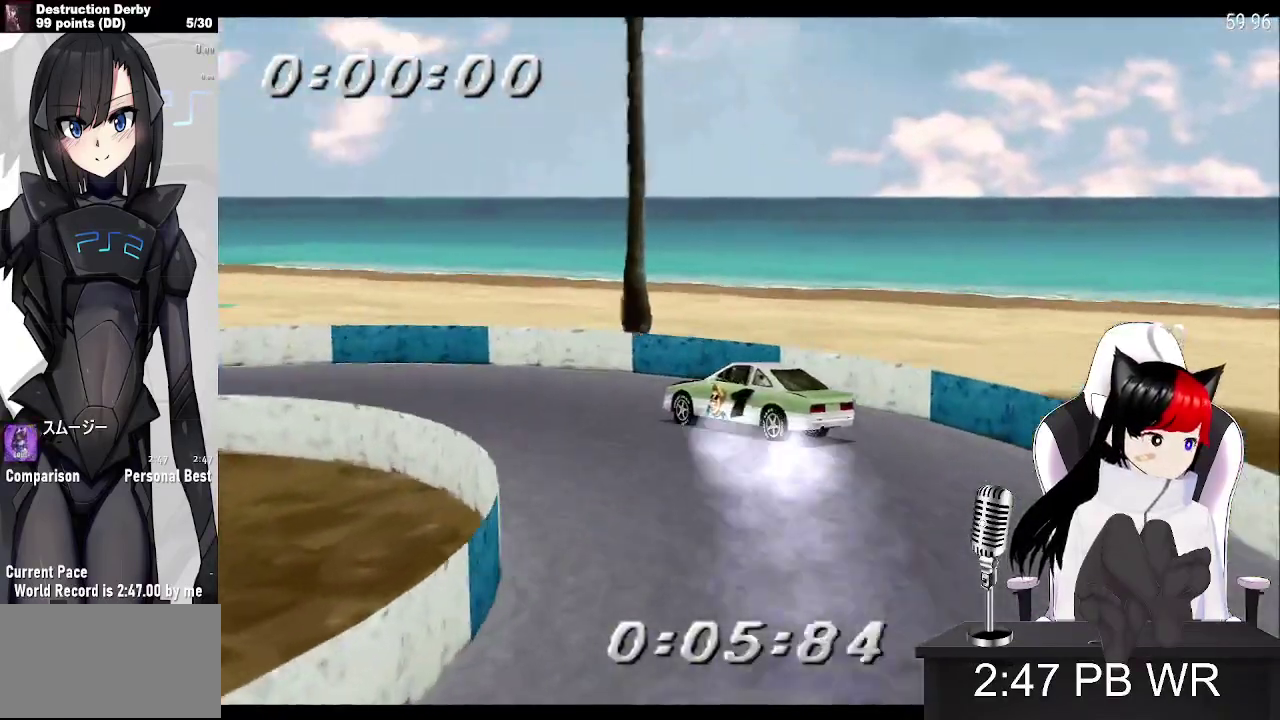
{"dt_ms": 500, "buttons": ["CROSS", "DPAD_LEFT"], "events": []}
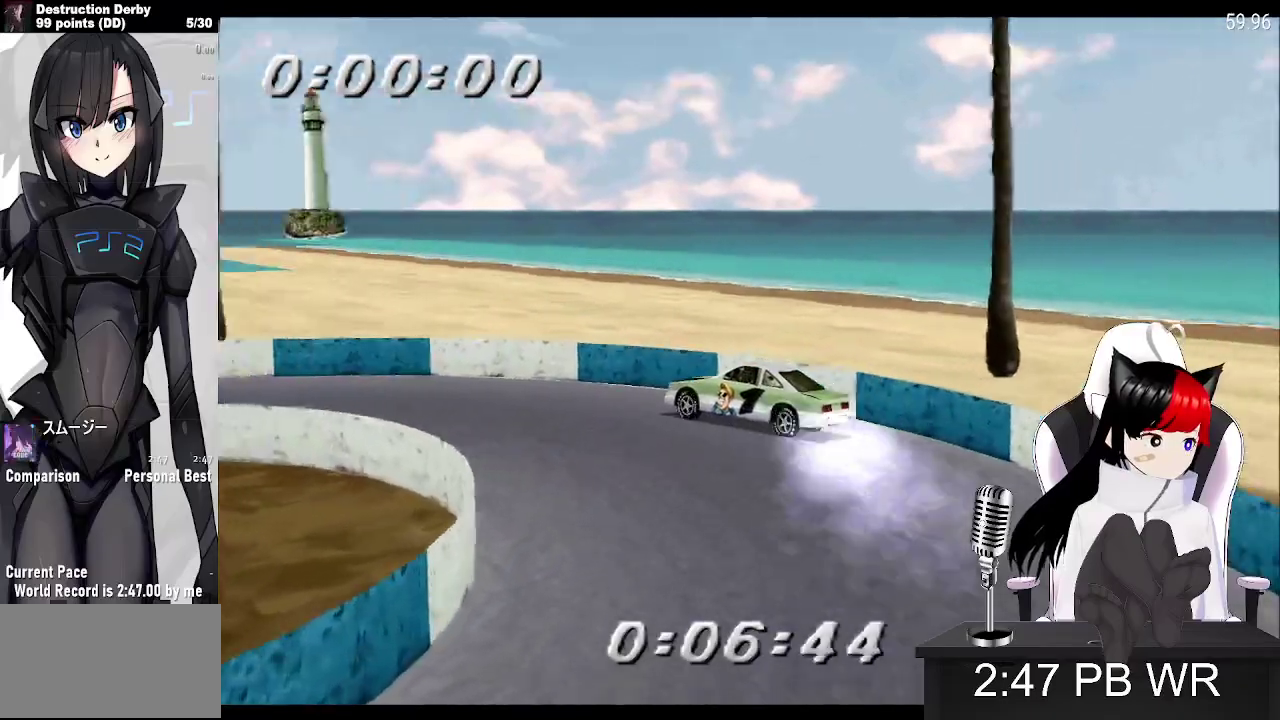
{"dt_ms": 500, "buttons": ["CROSS", "DPAD_LEFT"], "events": []}
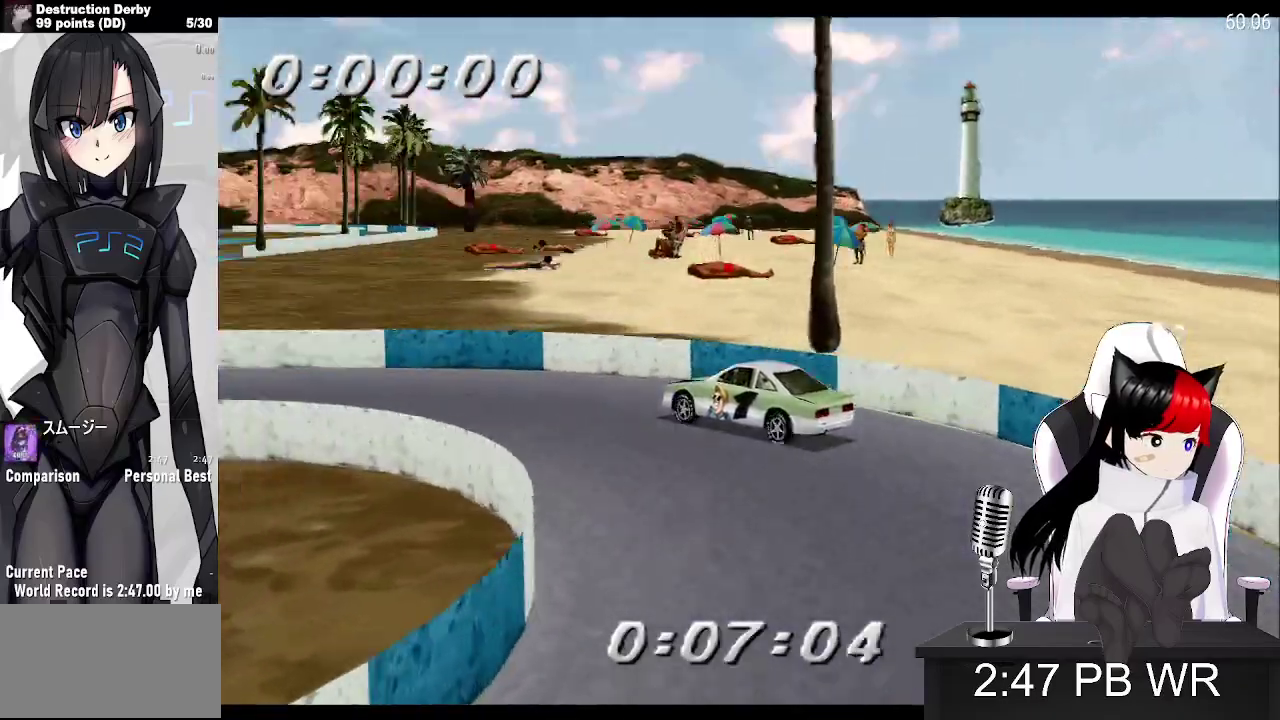
{"dt_ms": 500, "buttons": ["CROSS"], "events": [[467, "DPAD_LEFT", "up"]]}
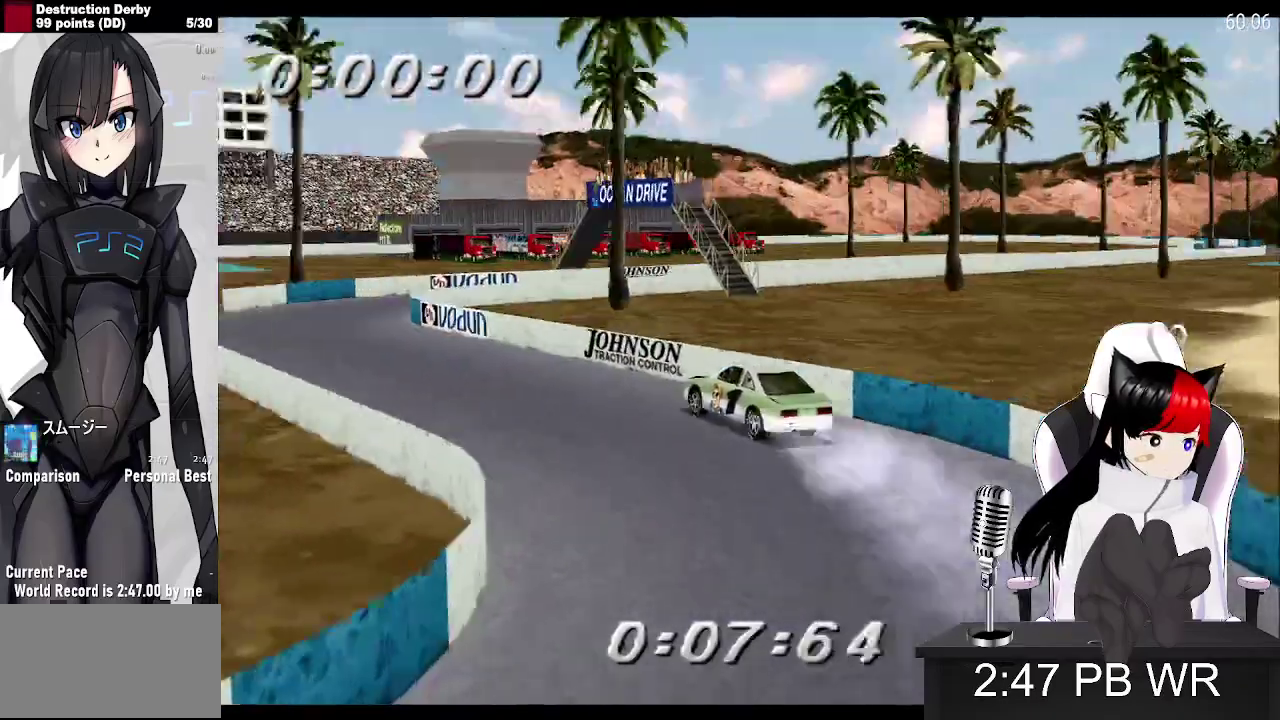
{"dt_ms": 500, "buttons": ["CROSS", "SQUARE"], "events": [[500, "SQUARE", "down"]]}
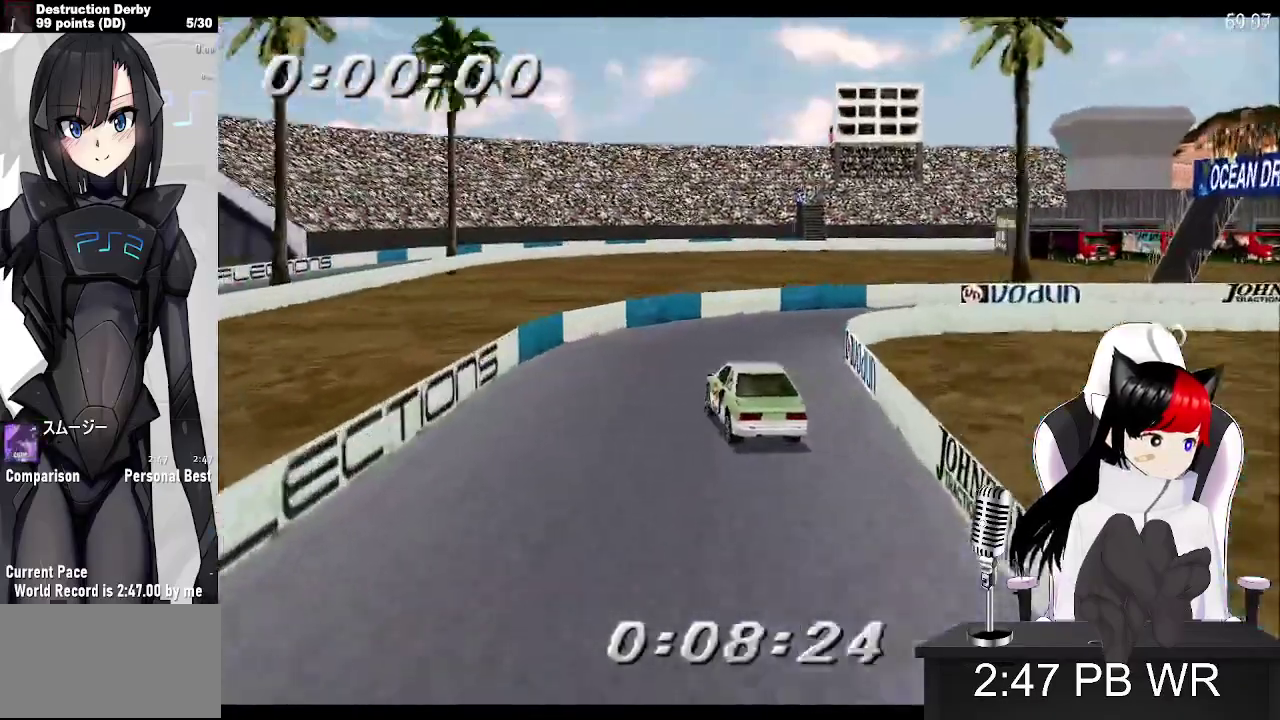
{"dt_ms": 500, "buttons": ["CROSS", "SQUARE"], "events": []}
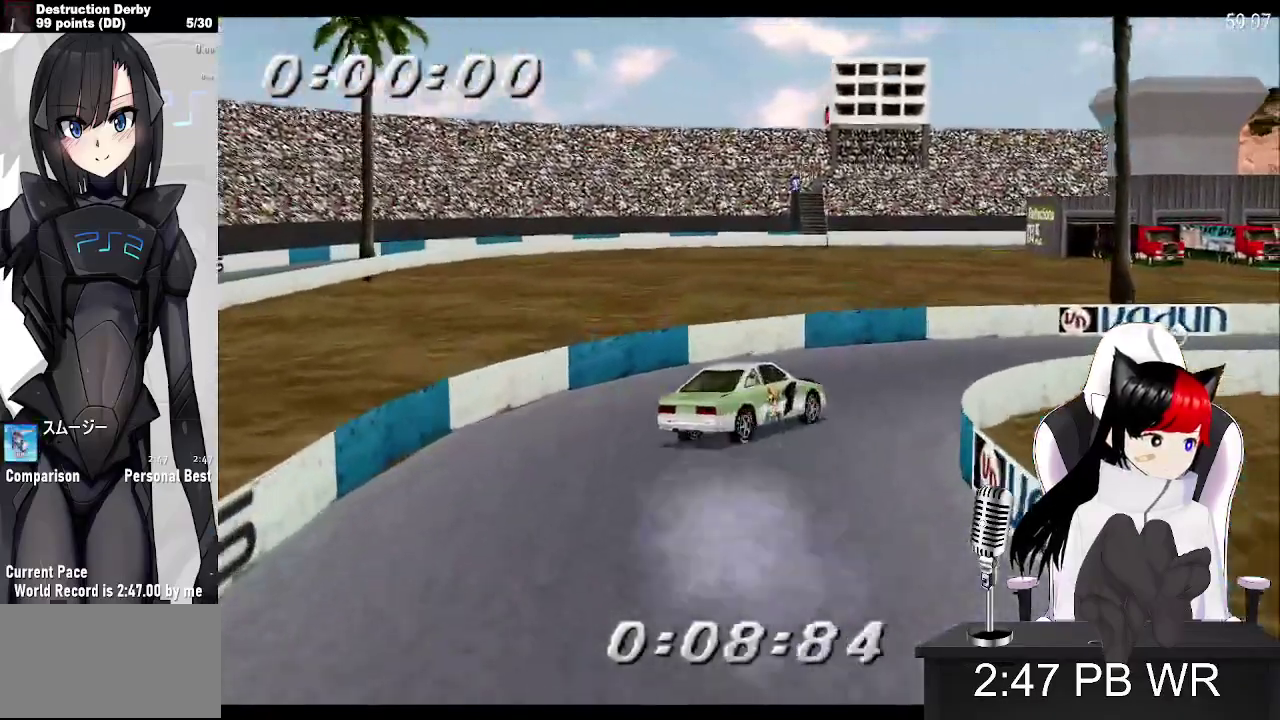
{"dt_ms": 500, "buttons": ["CROSS"], "events": [[34, "SQUARE", "up"]]}
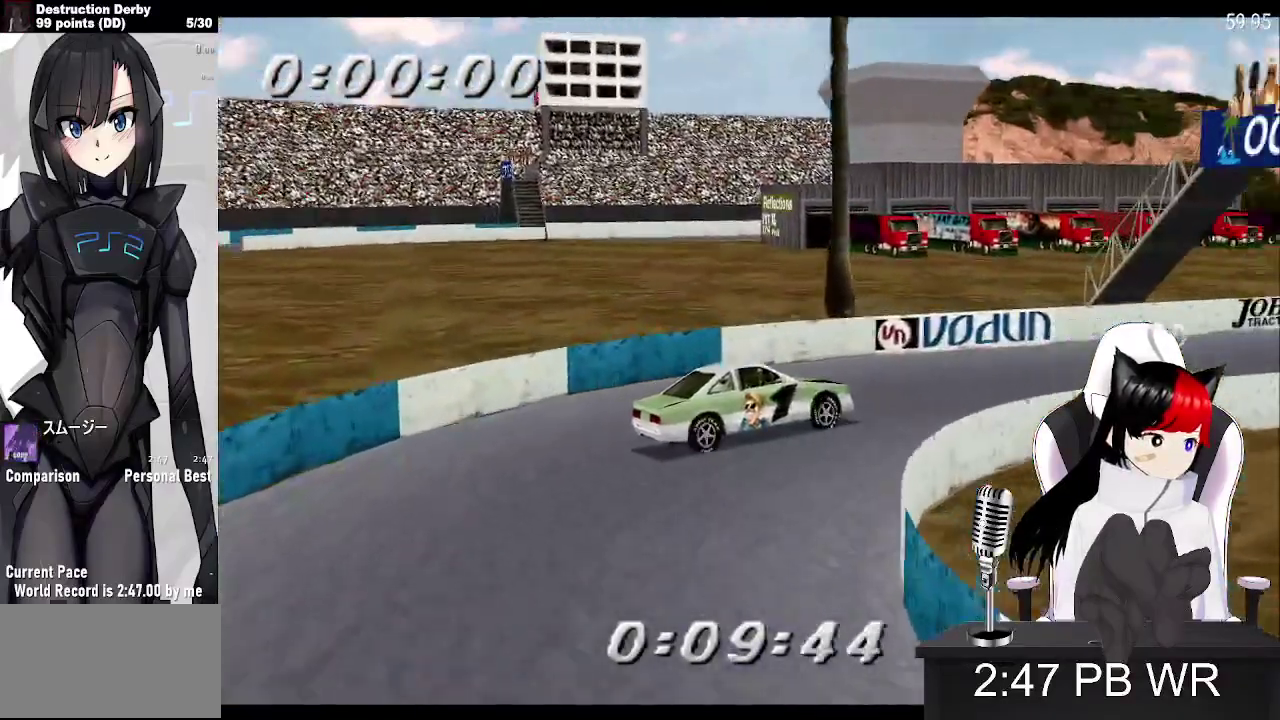
{"dt_ms": 500, "buttons": ["CROSS", "DPAD_LEFT"], "events": [[150, "DPAD_LEFT", "down"]]}
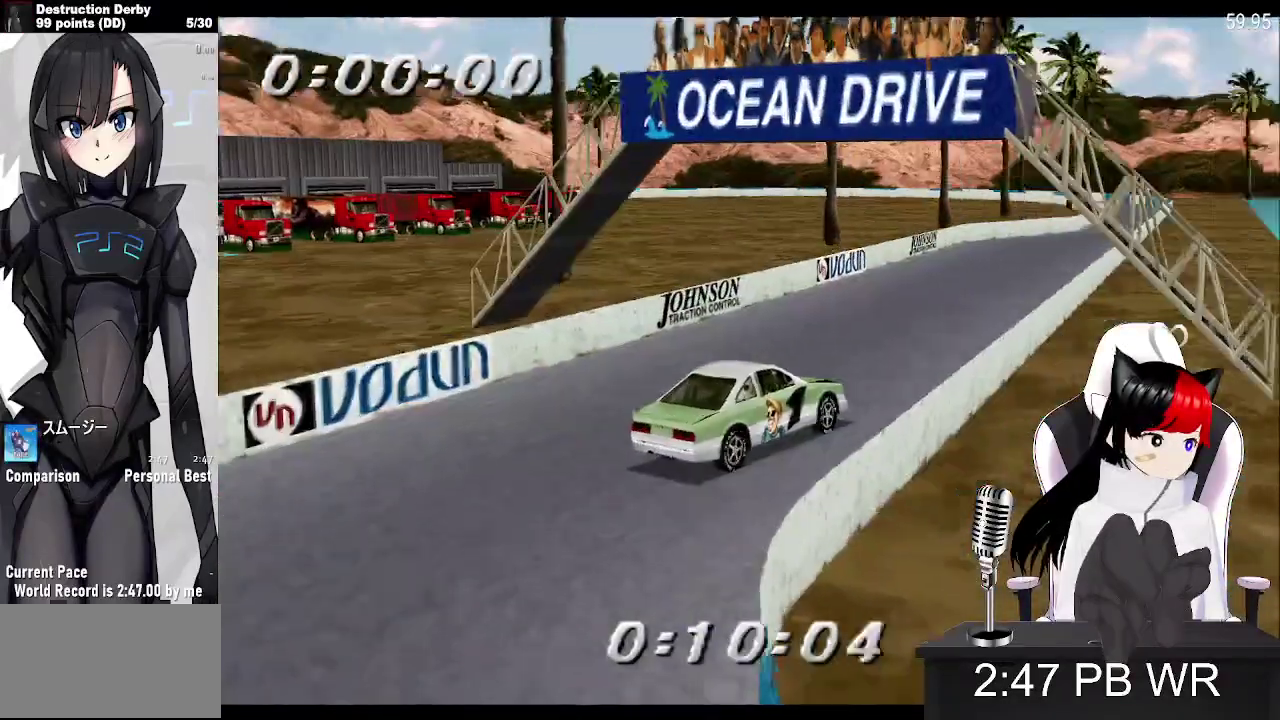
{"dt_ms": 500, "buttons": ["CROSS", "DPAD_LEFT"], "events": []}